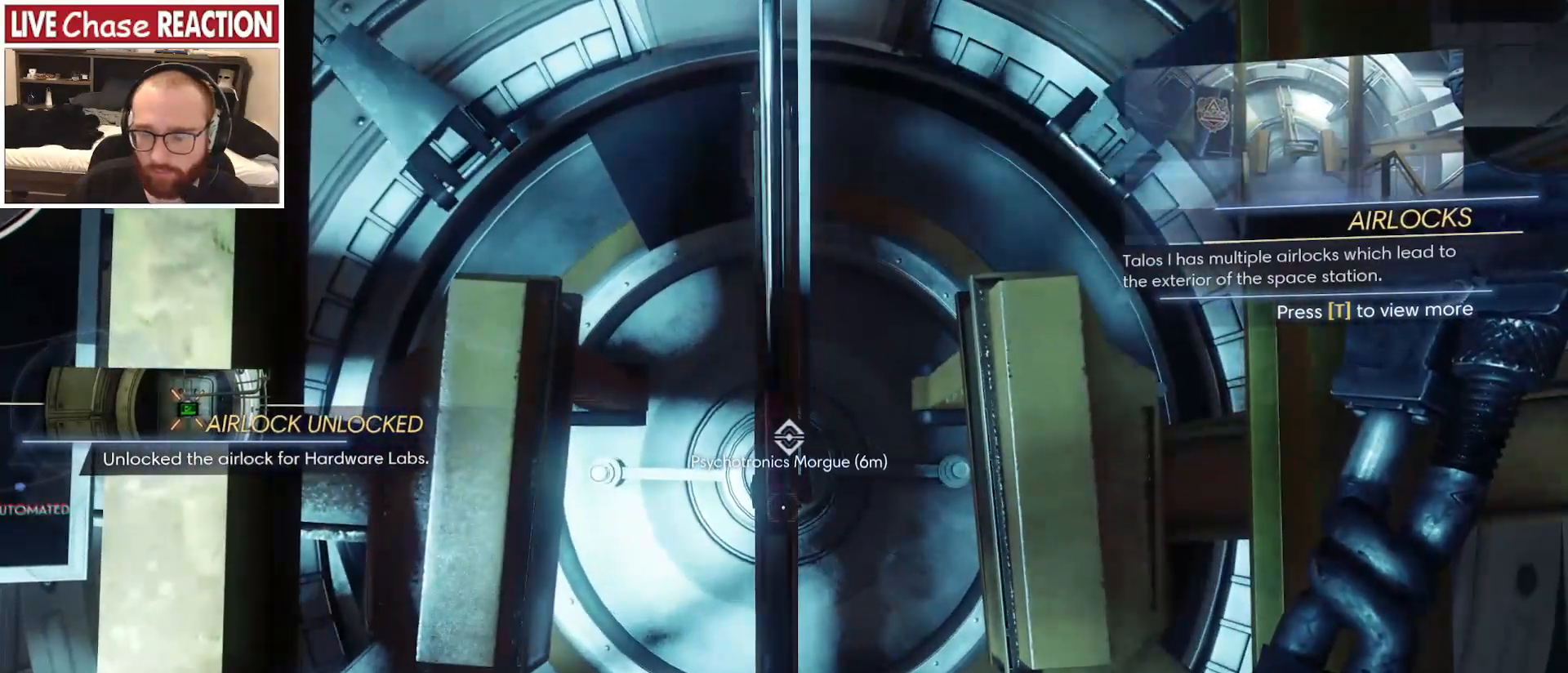
Gameplay with keyboard and mouse; each line is a JSON object with the keys and mouse buttons held at the frame after it. "events" lists presses ("down") and releases ("up") of "a", "alt", "c", "caps_lock", "ctrl", "d", "e", "escape", "f", "f1", "f2", "f3", "f4", "f5", "q", "r", "s", "shift", "space", "super", "tab", "tilde", "v", "w", "x", "z", "mouse_left", "mouse_wheel" and "mouse_right" between this image and that frame as [ms after this image, input, new state], when the widget could be followed in between. "mouse_left", "mouse_wheel", "mouse_right" = the "left", "wheel", "right" buttons of the "mouse" list. No other keys are recorded. "wheel" means that the mouse wheel is clicked or scrolled. Mouse movement is not recorded.
{"keys": [], "mouse": [], "events": []}
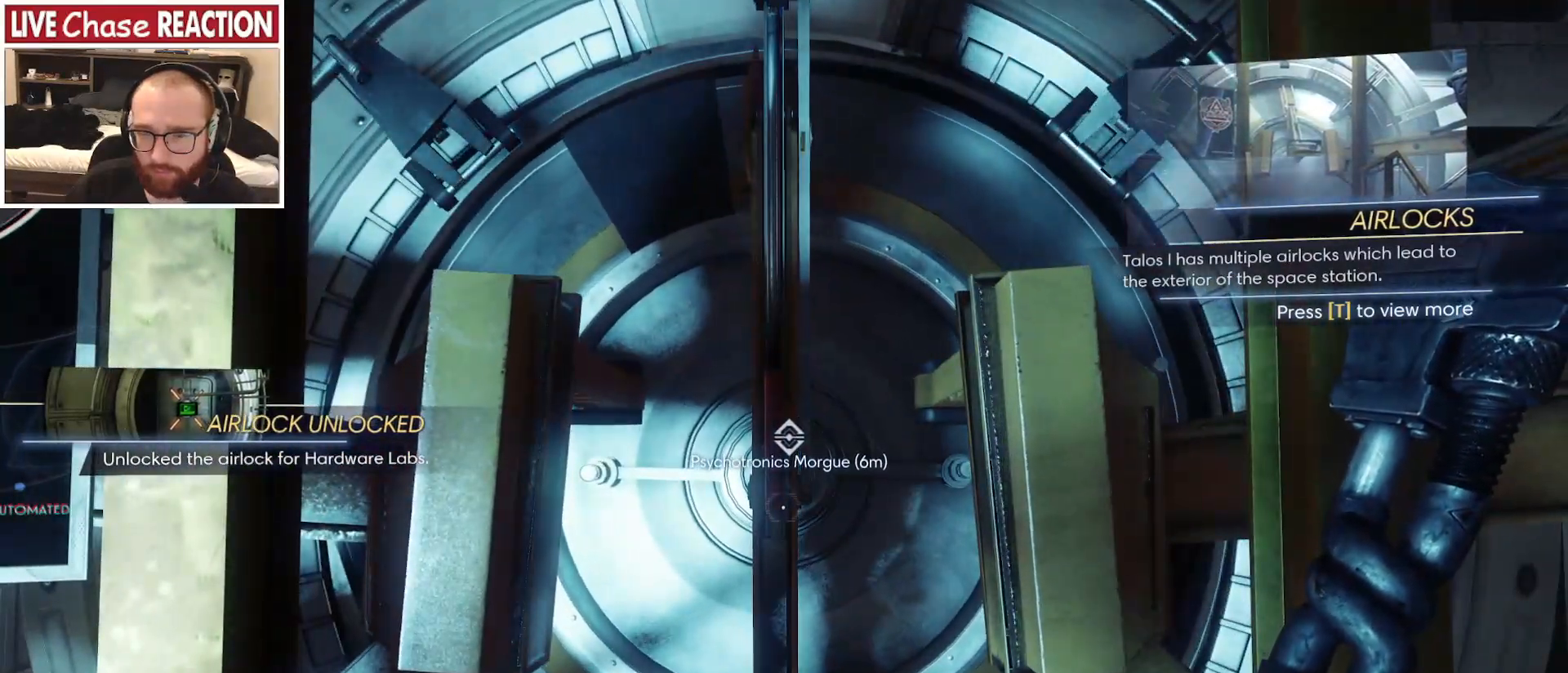
{"keys": [], "mouse": [], "events": []}
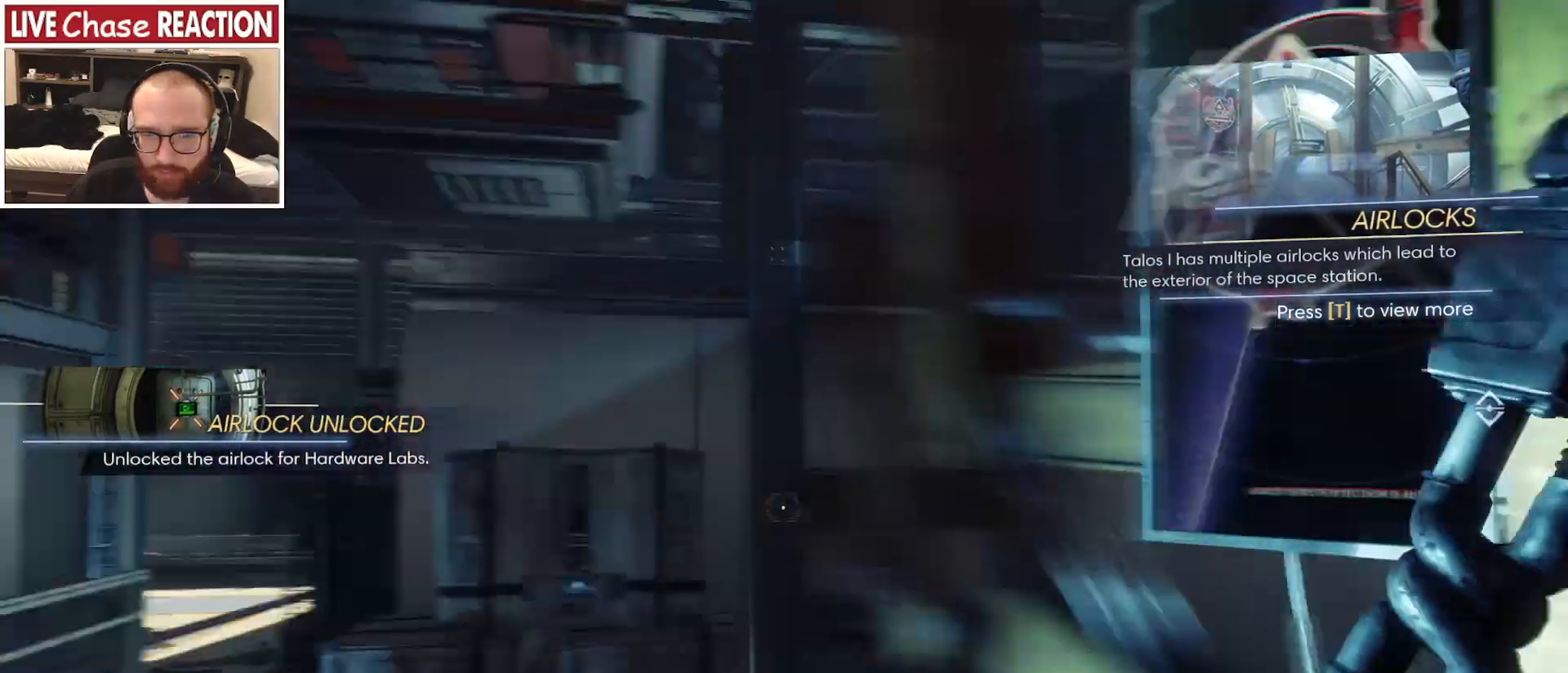
{"keys": [], "mouse": [], "events": []}
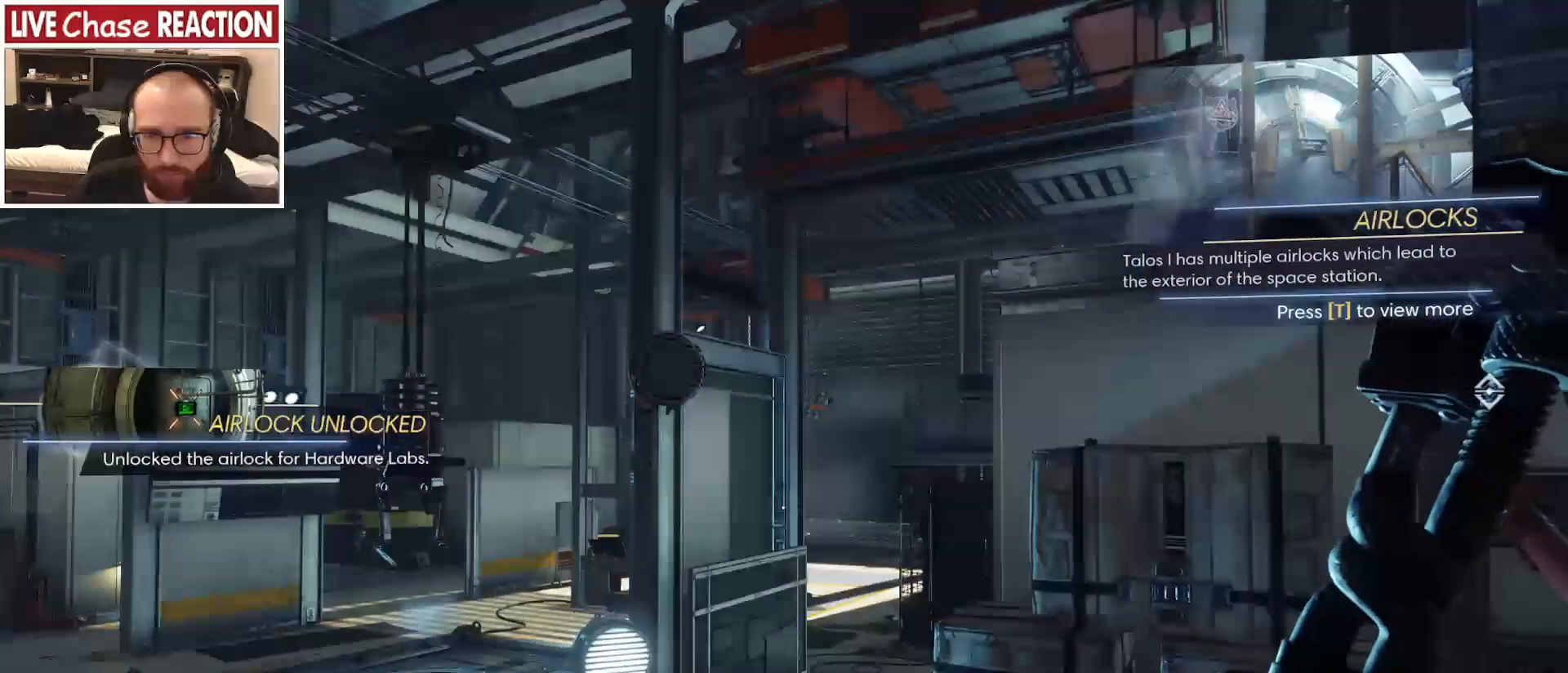
{"keys": ["a", "w"], "mouse": []}
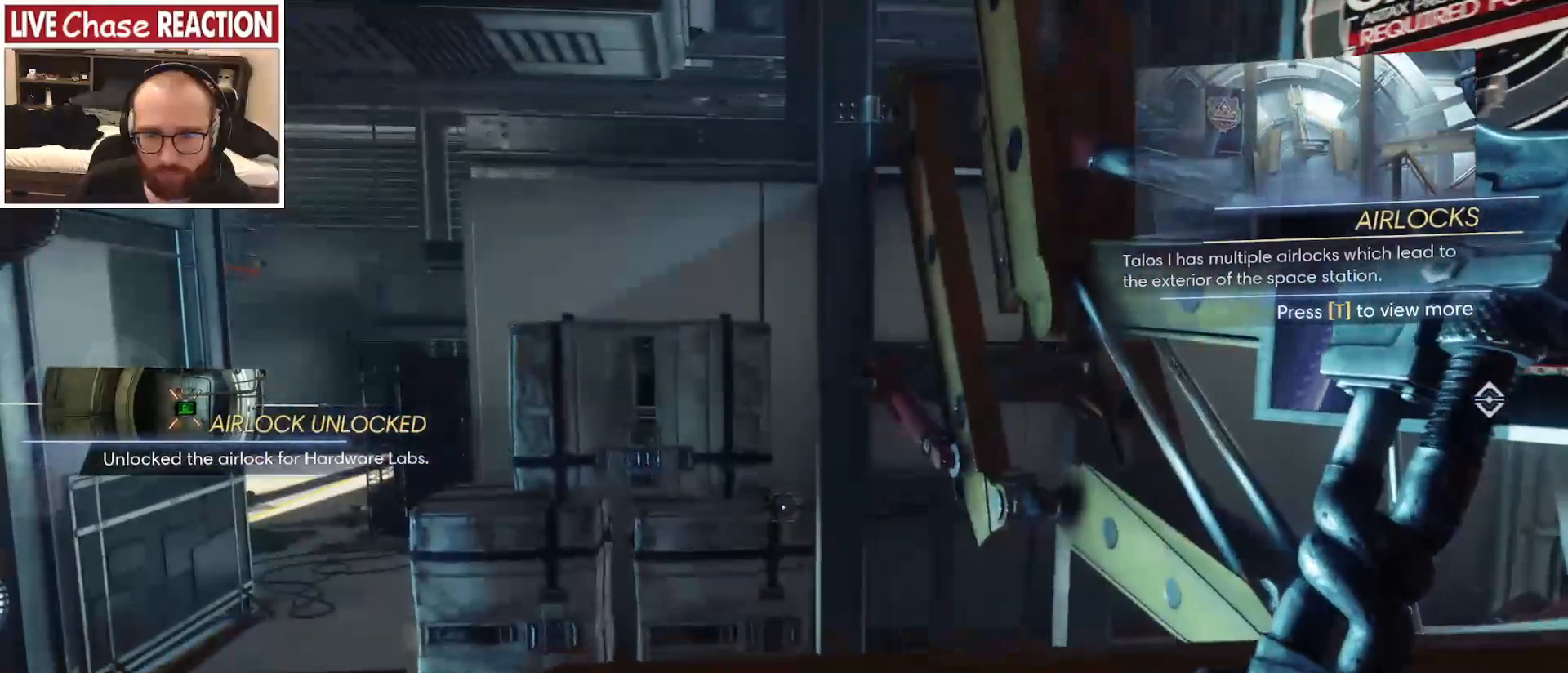
{"keys": [], "mouse": []}
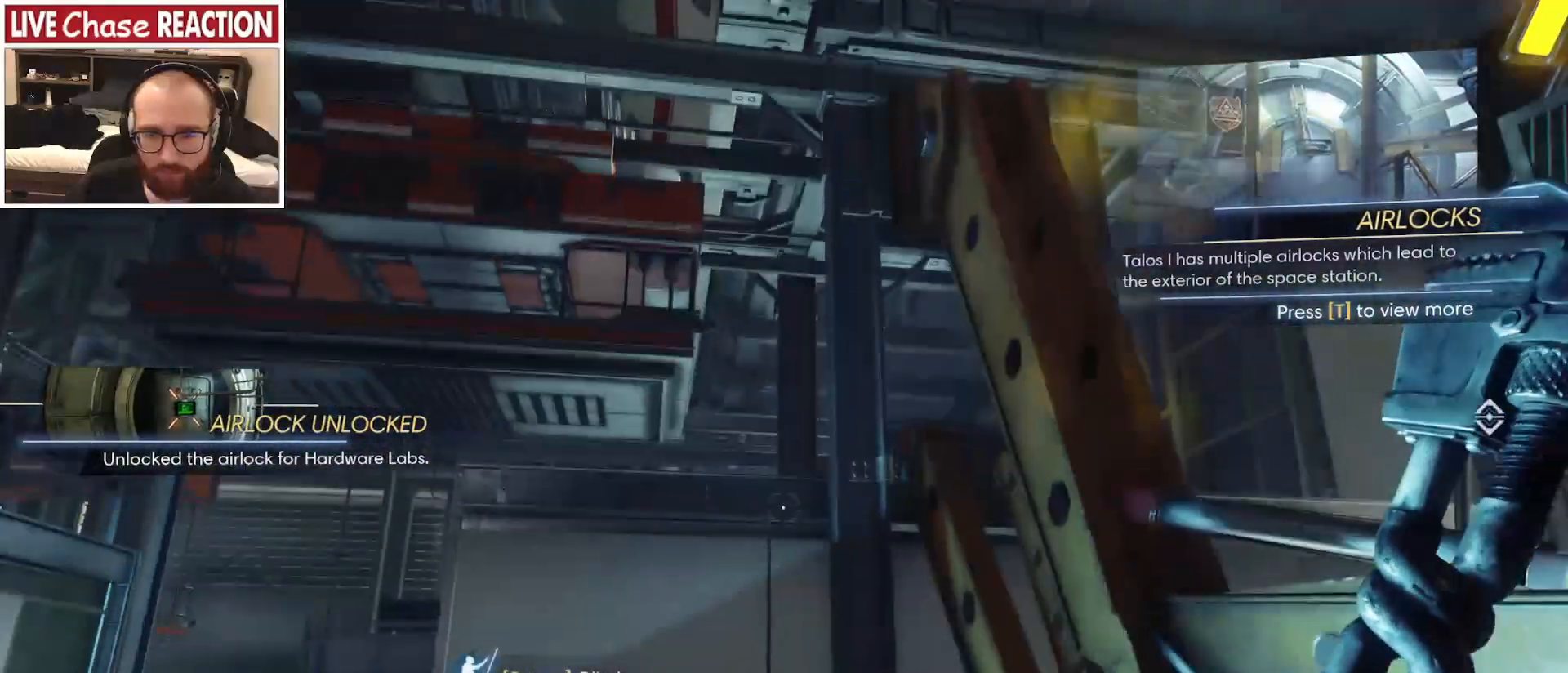
{"keys": [], "mouse": [], "events": [[200, "s", "down"], [350, "d", "down"], [383, "s", "up"], [467, "d", "up"]]}
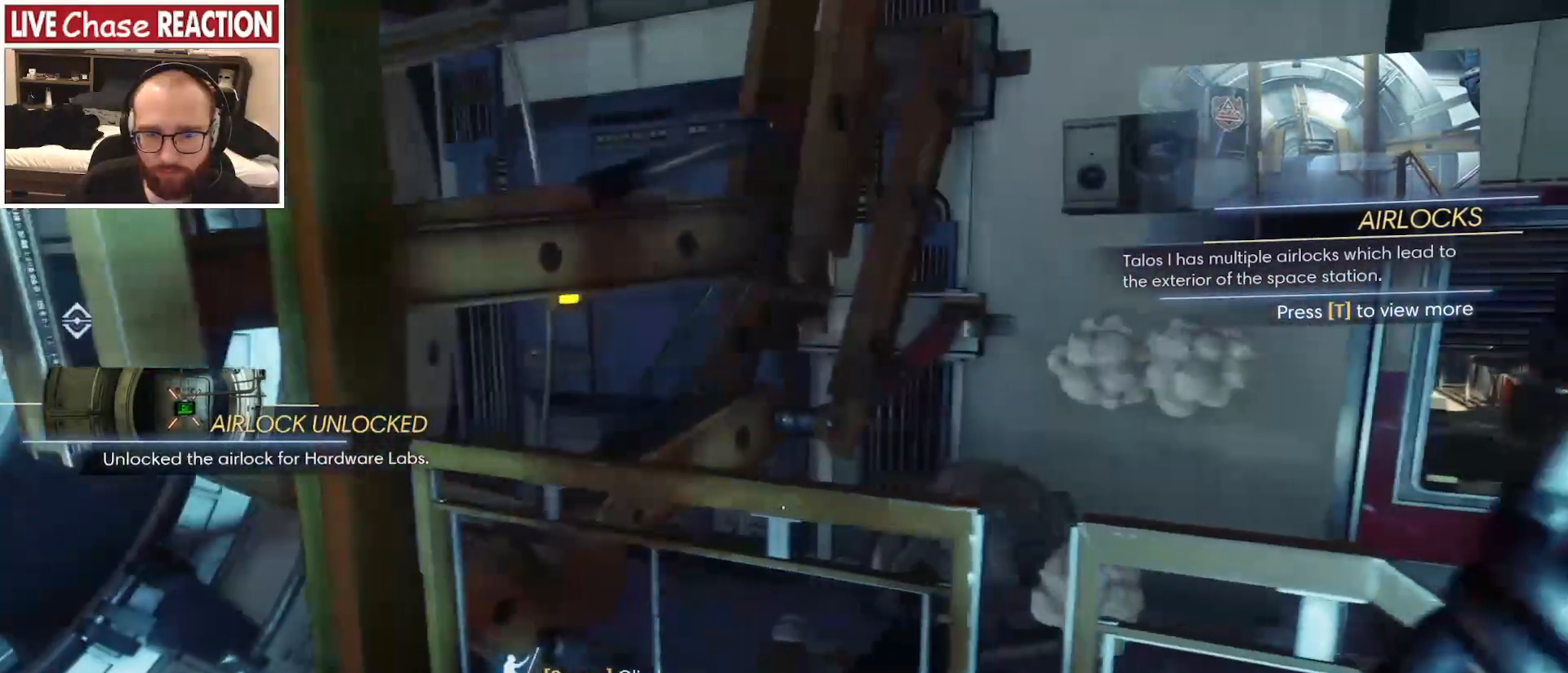
{"keys": [], "mouse": [], "events": []}
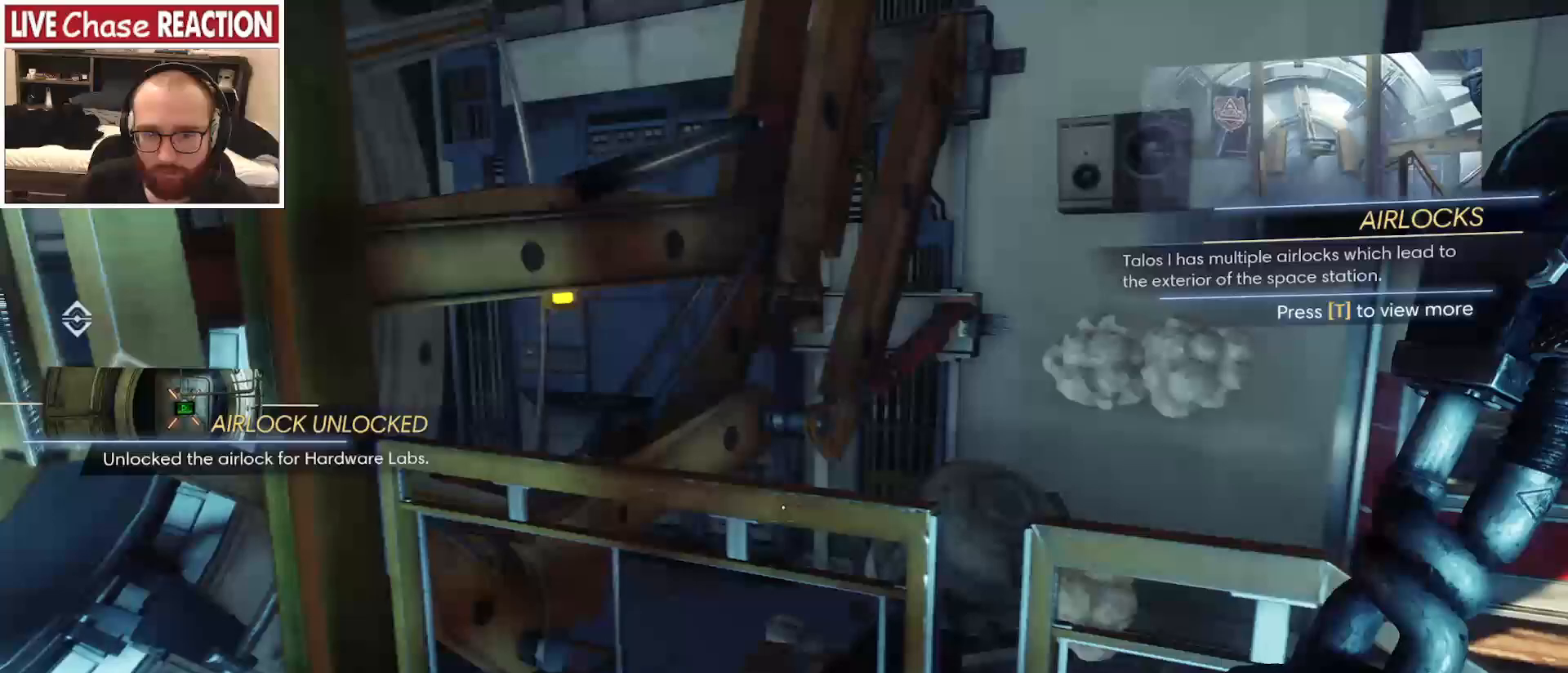
{"keys": [], "mouse": [], "events": [[83, "w", "down"], [483, "w", "up"]]}
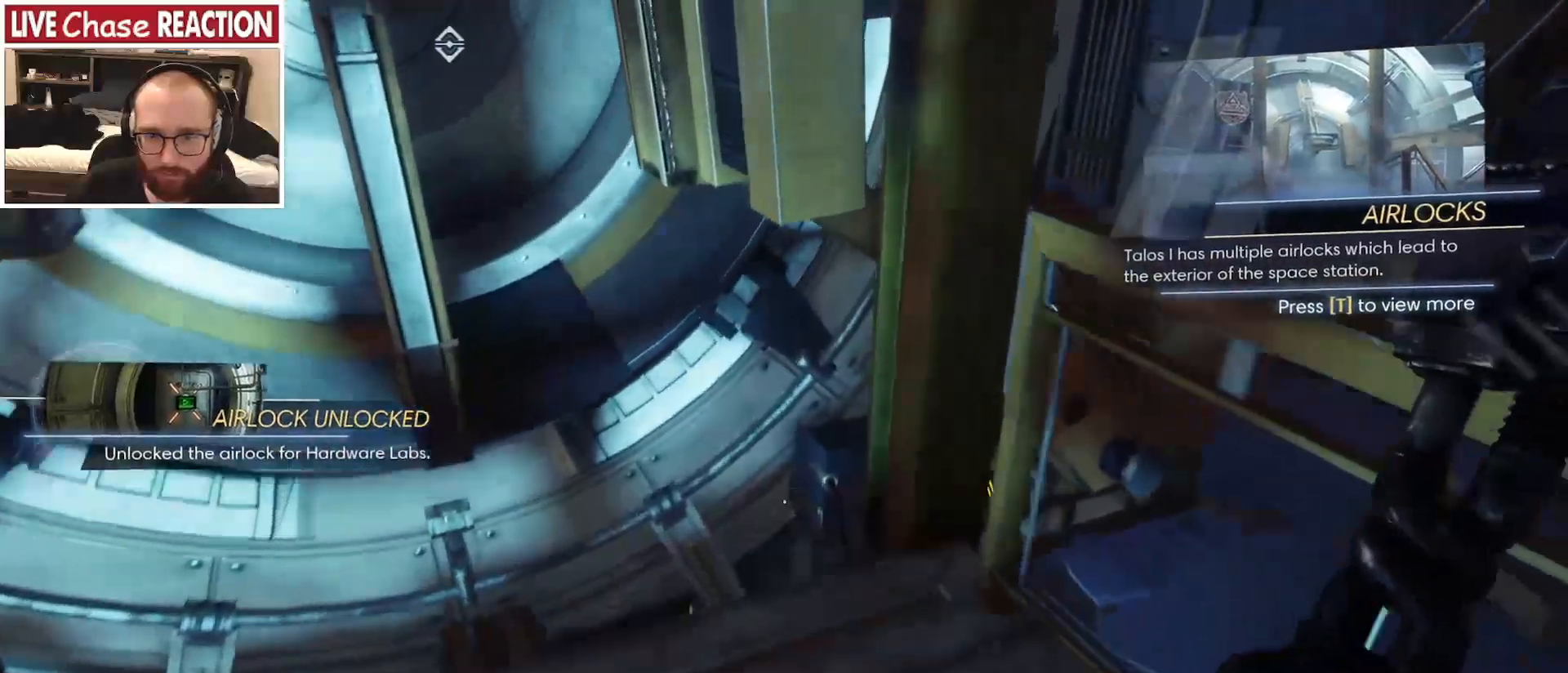
{"keys": ["d", "w"], "mouse": [], "events": [[417, "d", "down"], [433, "w", "down"]]}
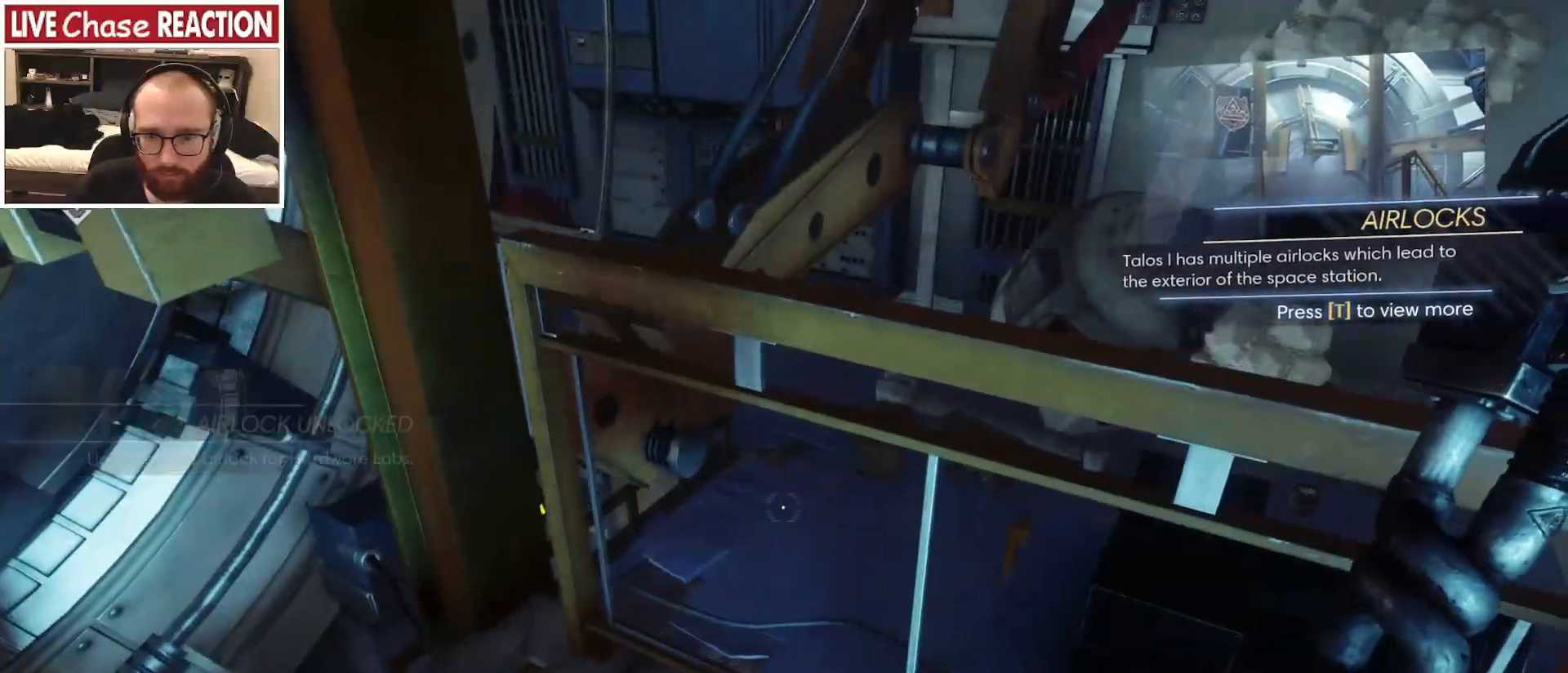
{"keys": [], "mouse": [], "events": [[250, "d", "up"], [250, "w", "up"]]}
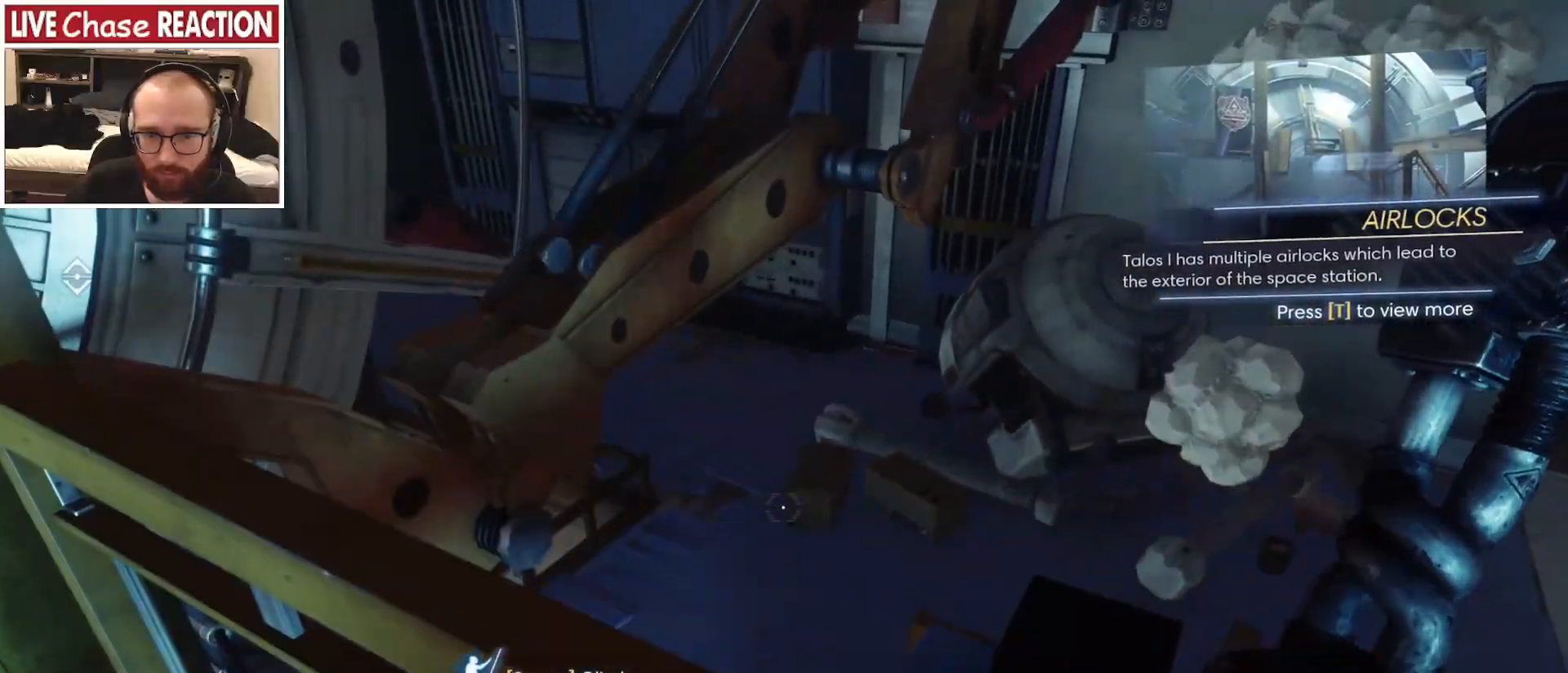
{"keys": ["space"], "mouse": [], "events": [[233, "space", "down"]]}
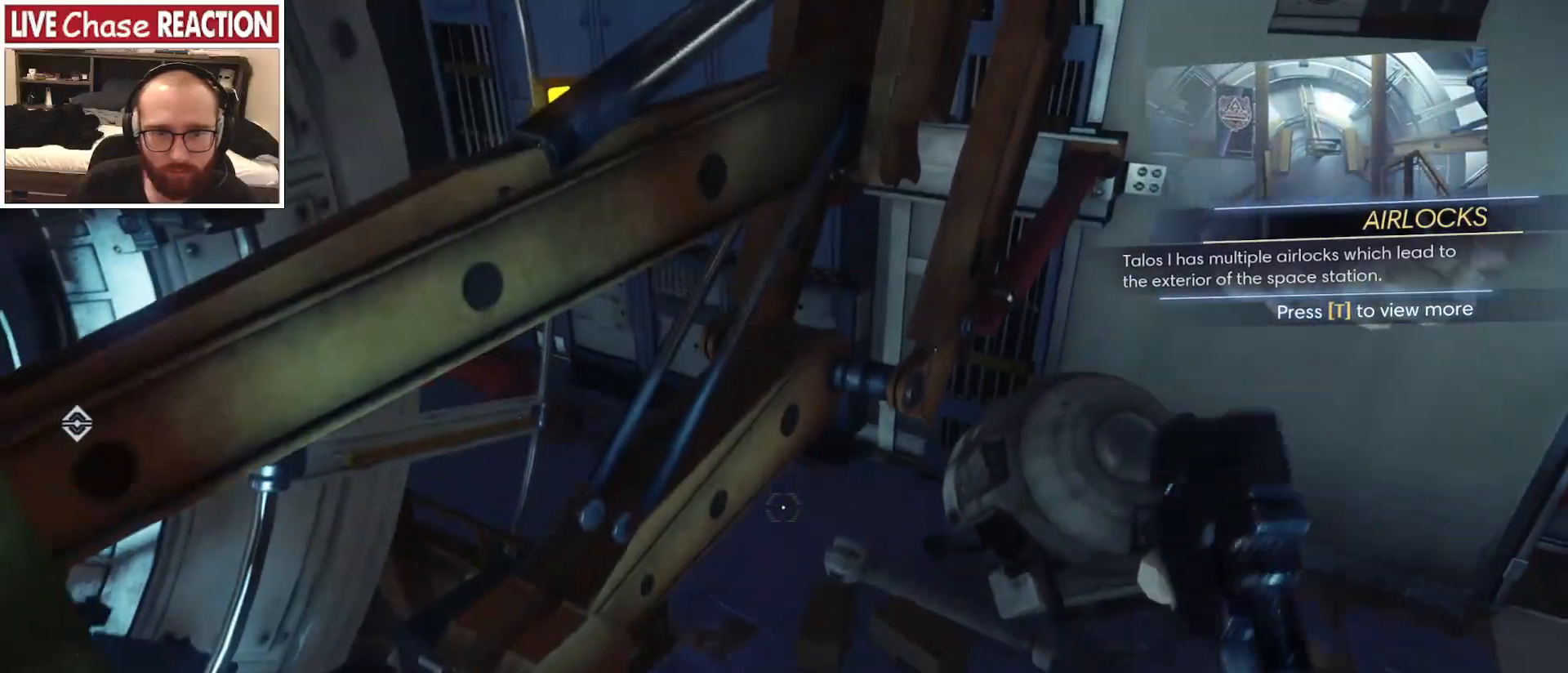
{"keys": ["a", "s"], "mouse": [], "events": [[300, "s", "down"], [367, "a", "down"], [417, "space", "up"]]}
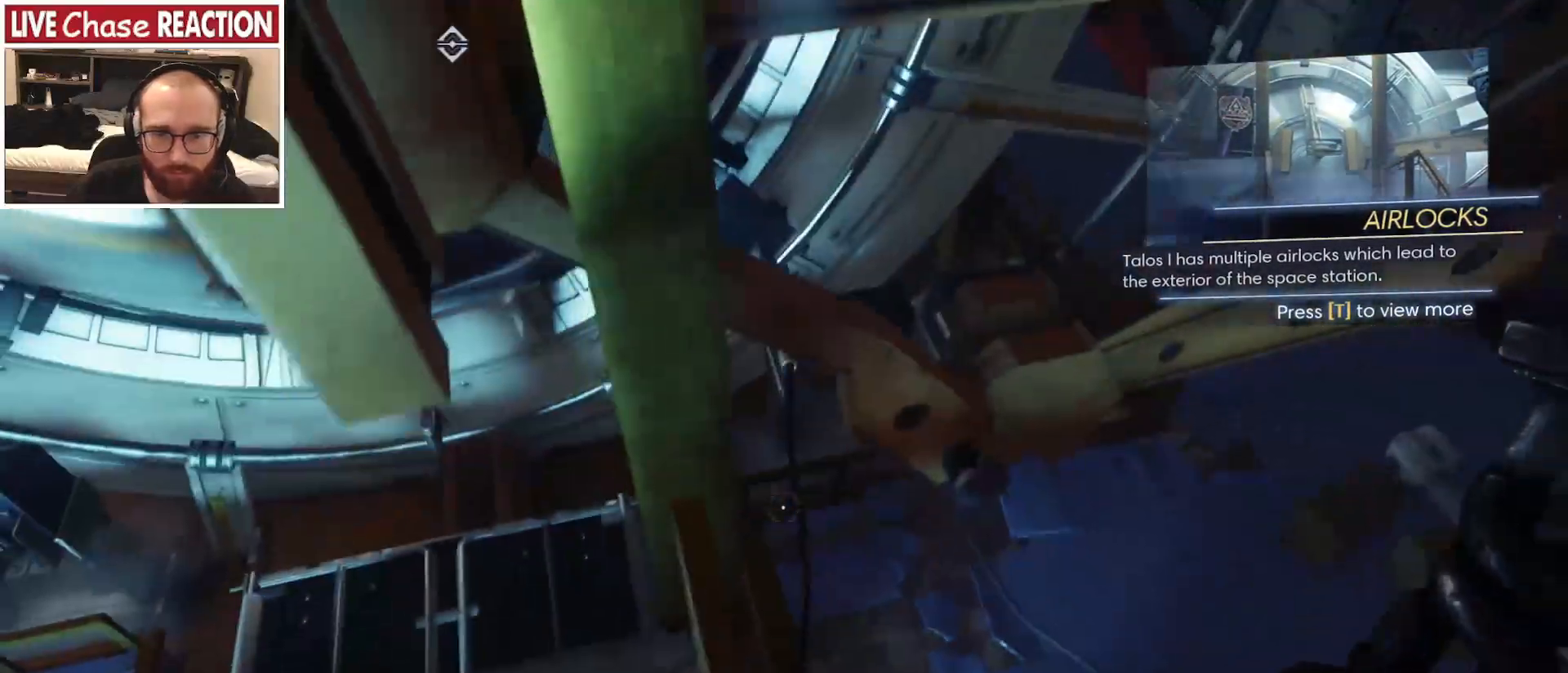
{"keys": ["a"], "mouse": [], "events": [[350, "s", "up"]]}
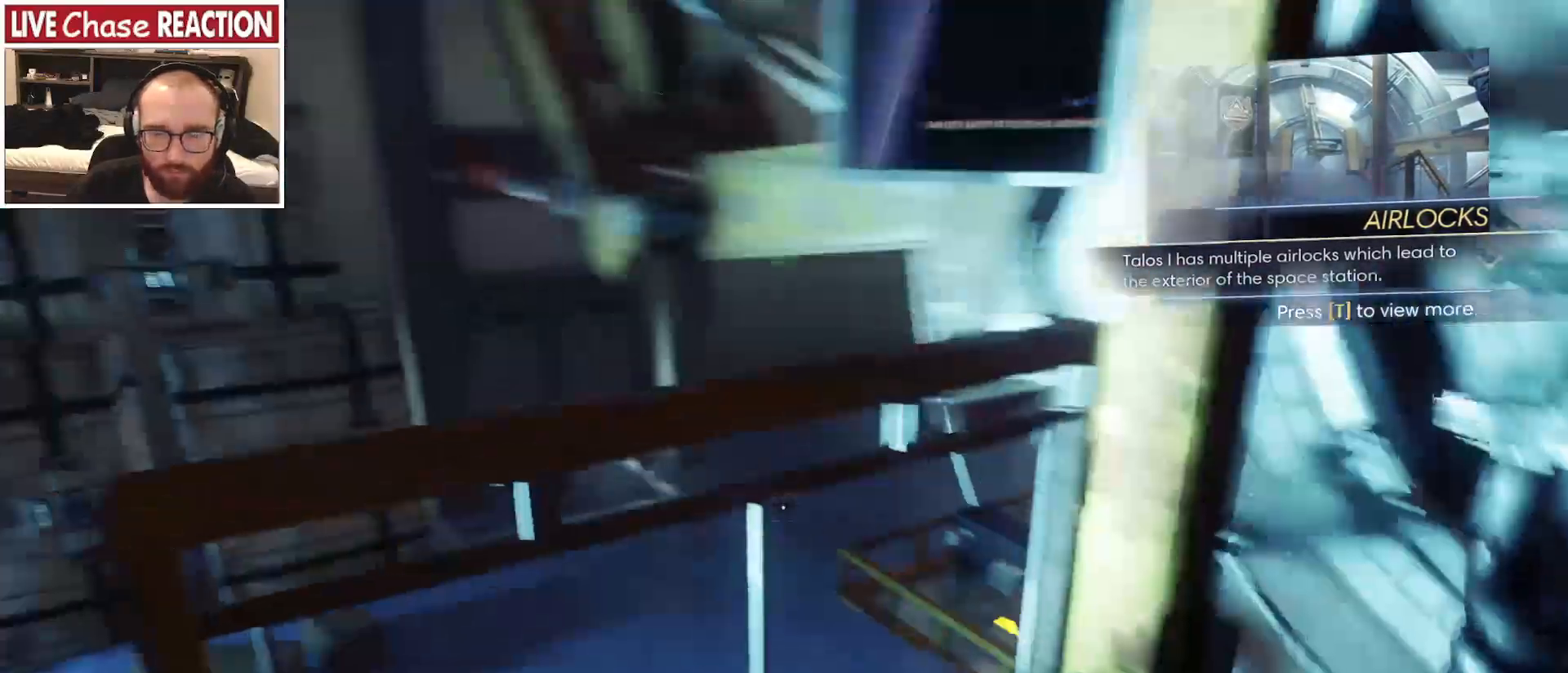
{"keys": [], "mouse": [], "events": [[33, "w", "down"], [167, "mouse_right", "down"], [200, "mouse_right", "up"], [350, "a", "up"], [350, "w", "up"]]}
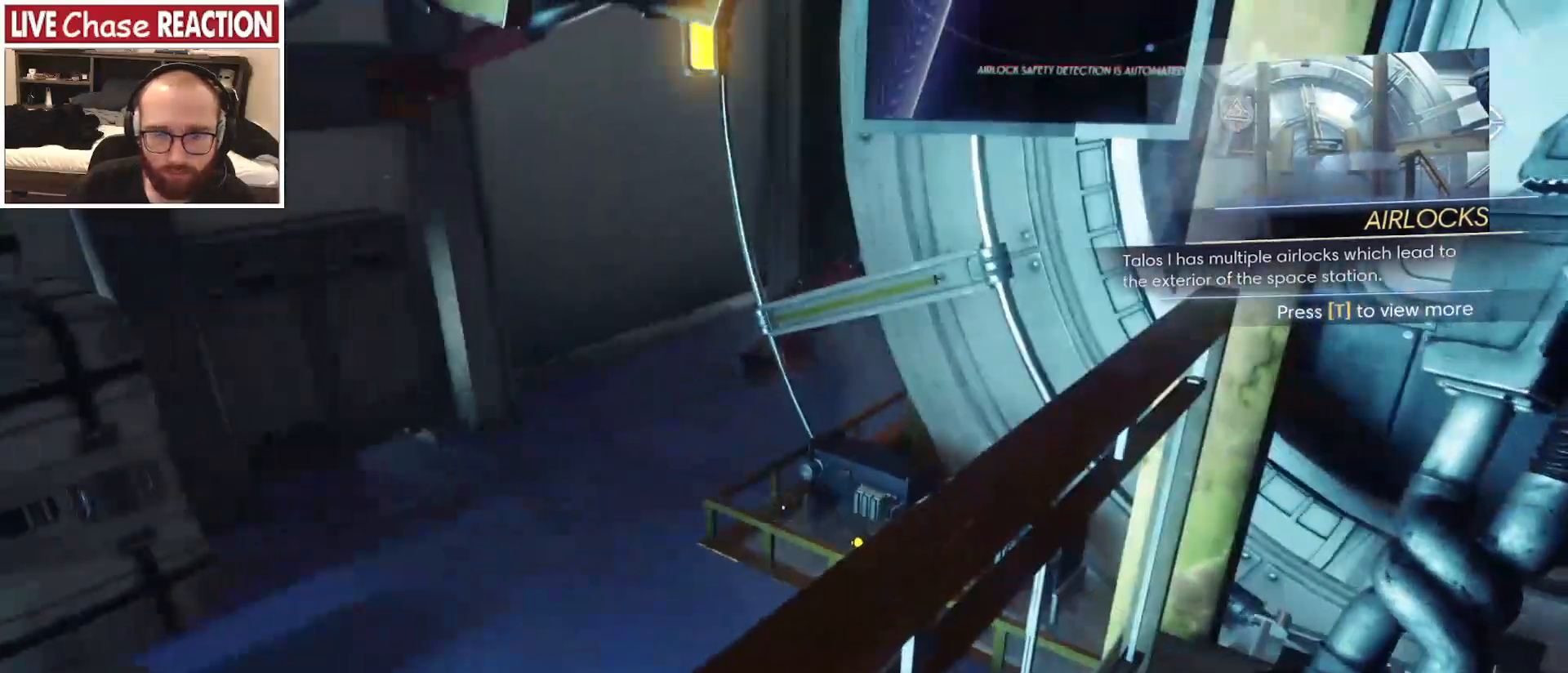
{"keys": ["d"], "mouse": [], "events": [[500, "d", "down"]]}
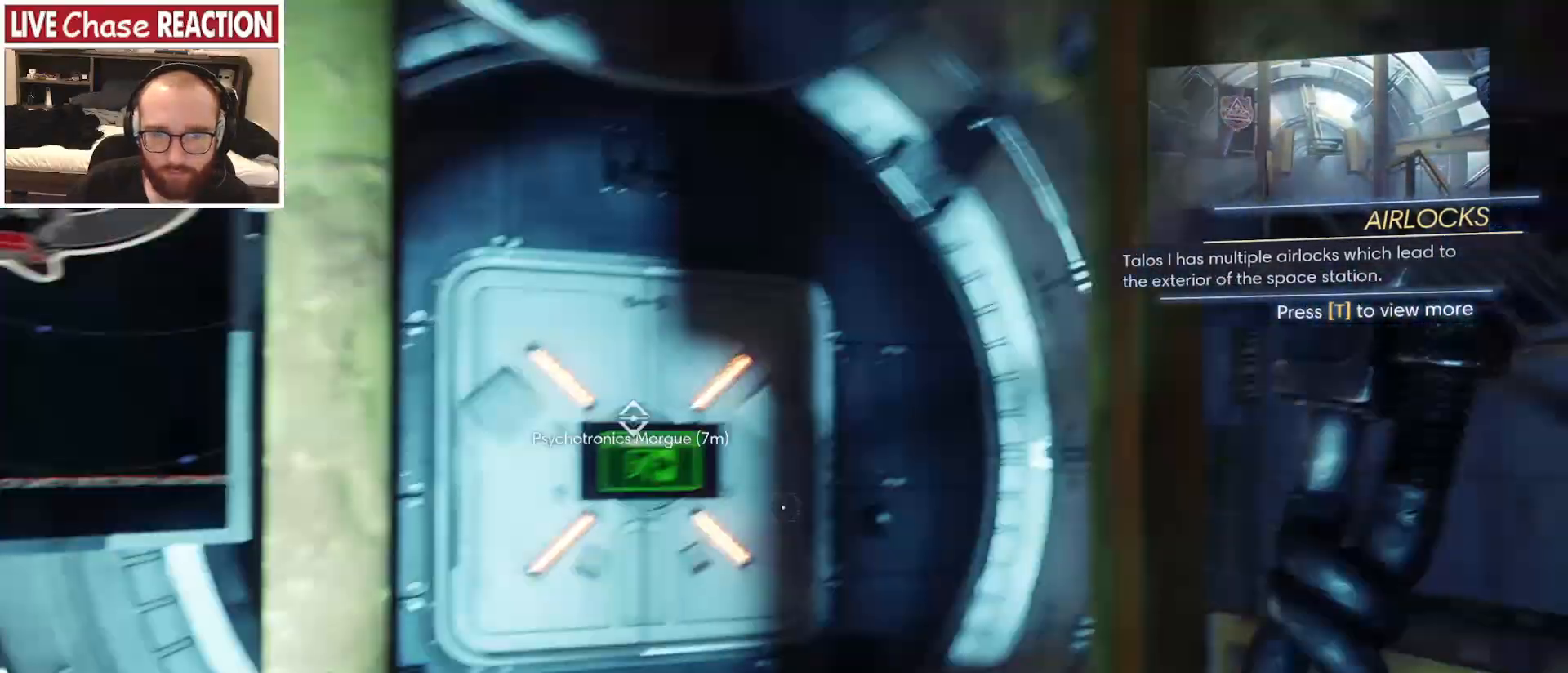
{"keys": ["s"], "mouse": []}
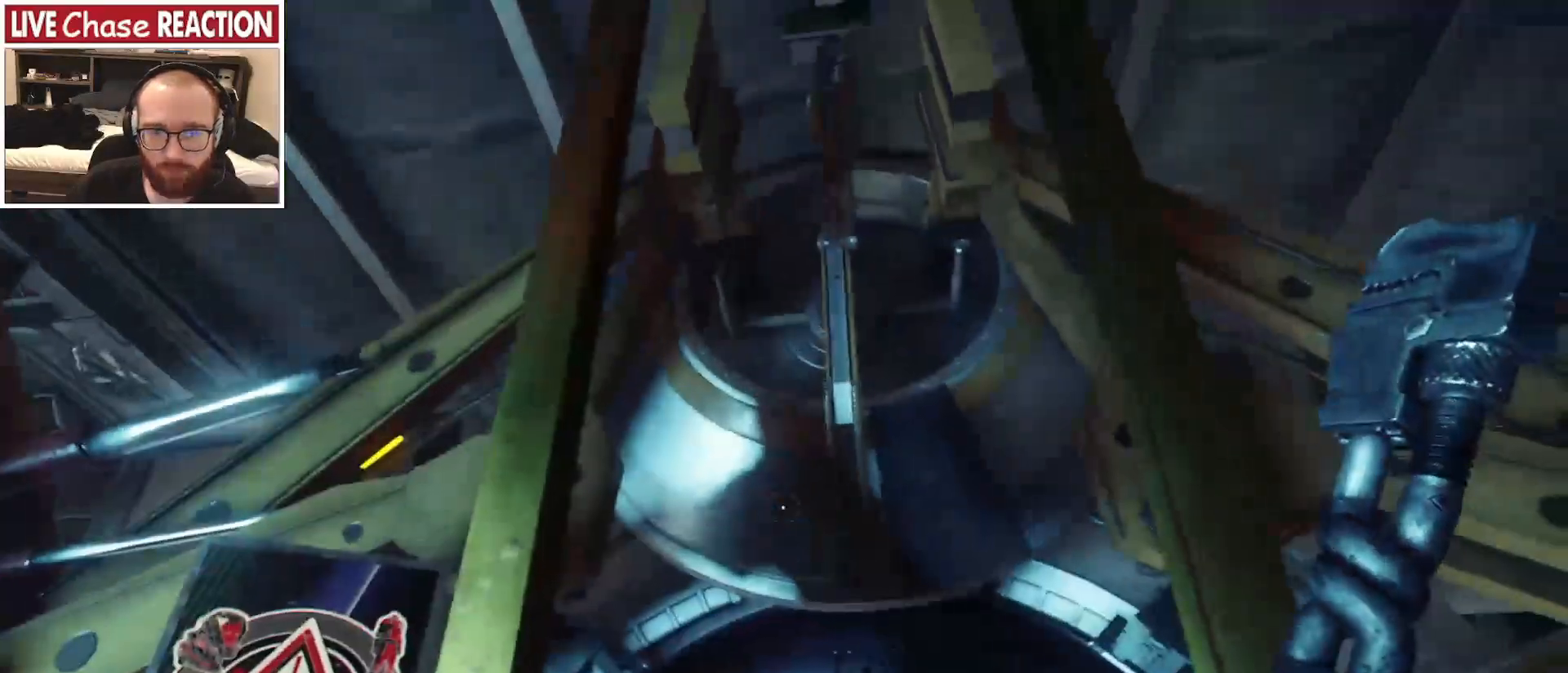
{"keys": [], "mouse": []}
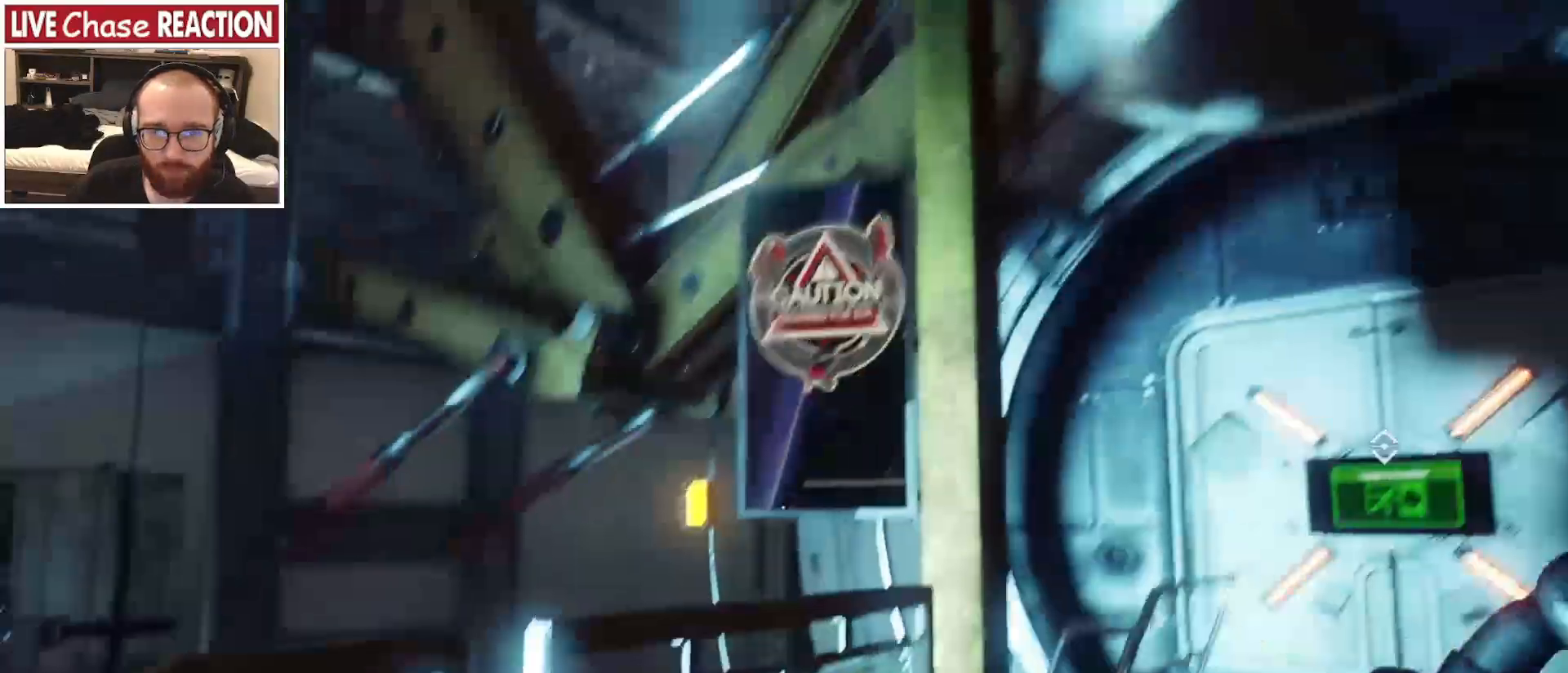
{"keys": ["w"], "mouse": [], "events": [[100, "w", "down"]]}
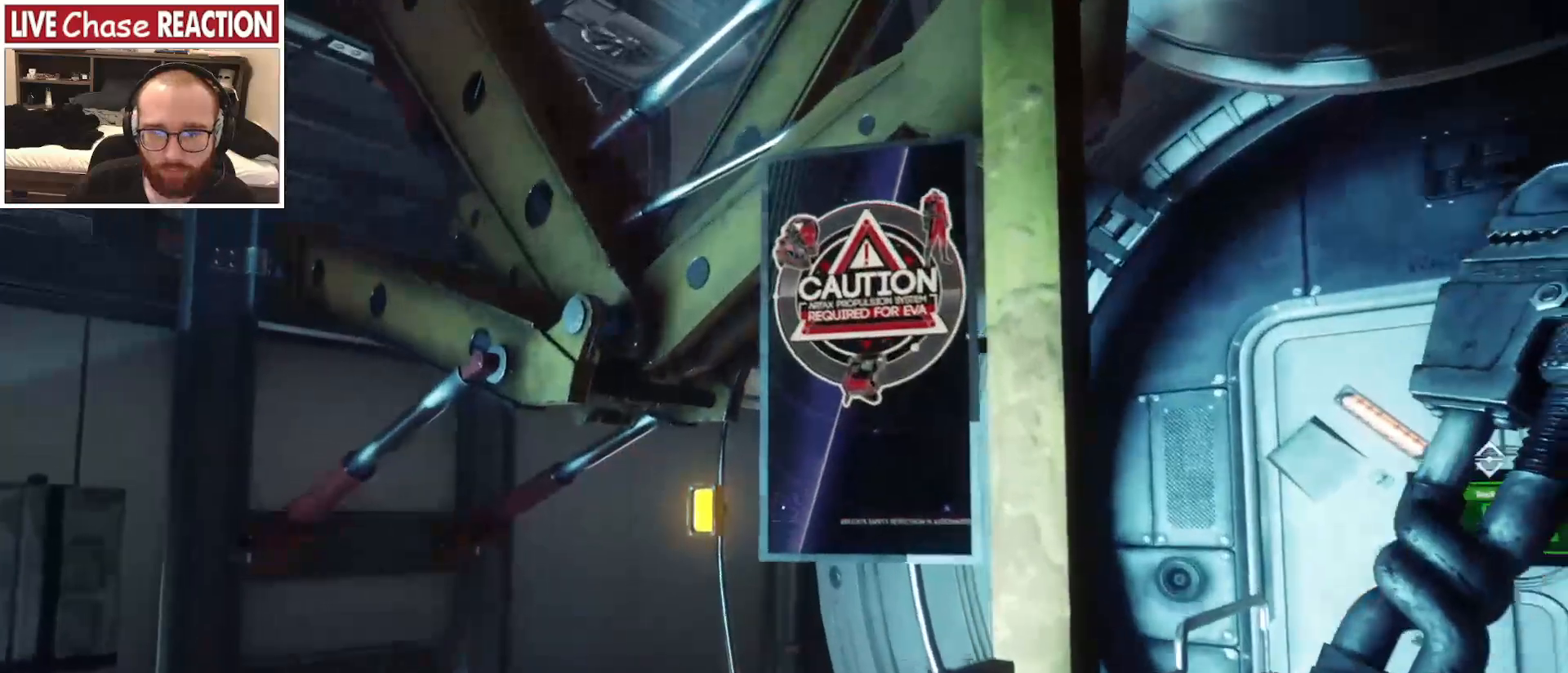
{"keys": ["d", "w"], "mouse": [], "events": [[67, "d", "down"]]}
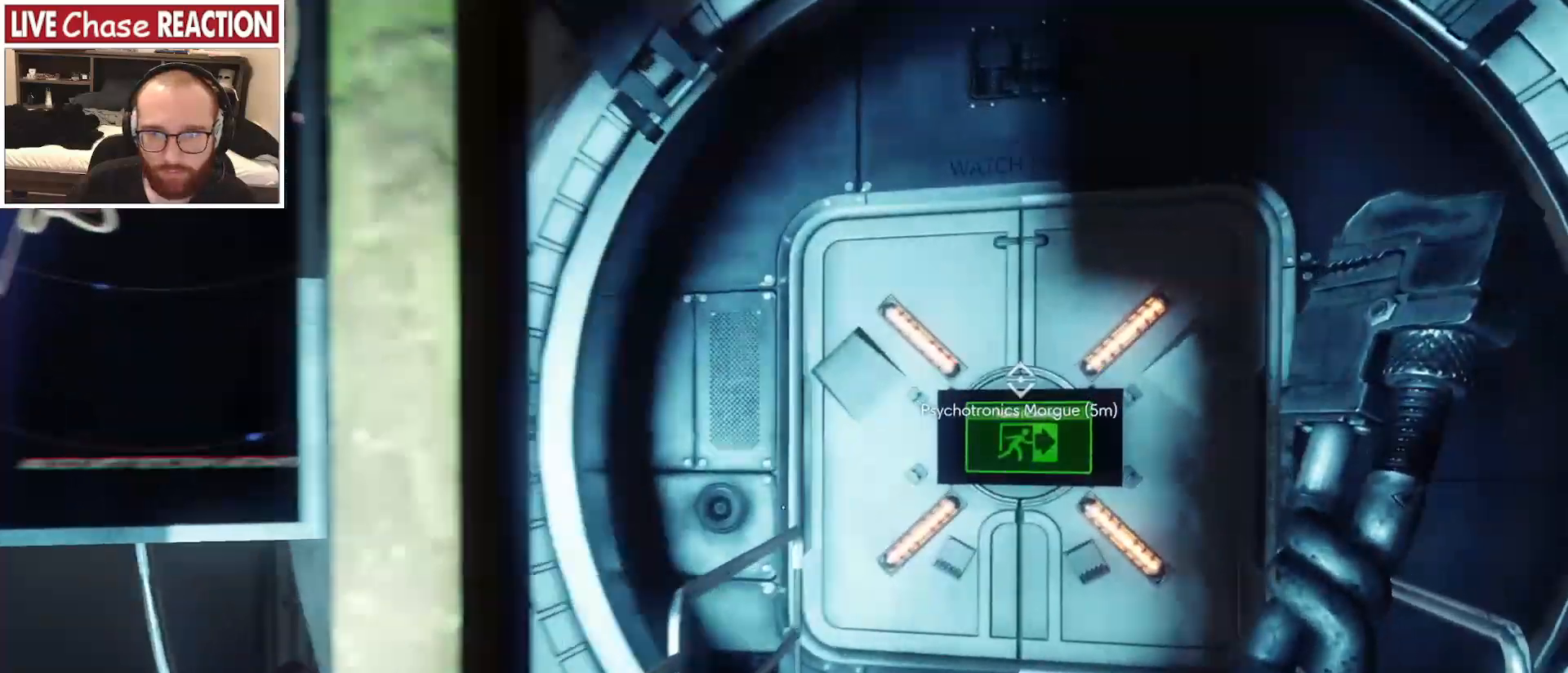
{"keys": ["a"], "mouse": [], "events": [[117, "d", "up"], [150, "a", "down"], [283, "w", "up"]]}
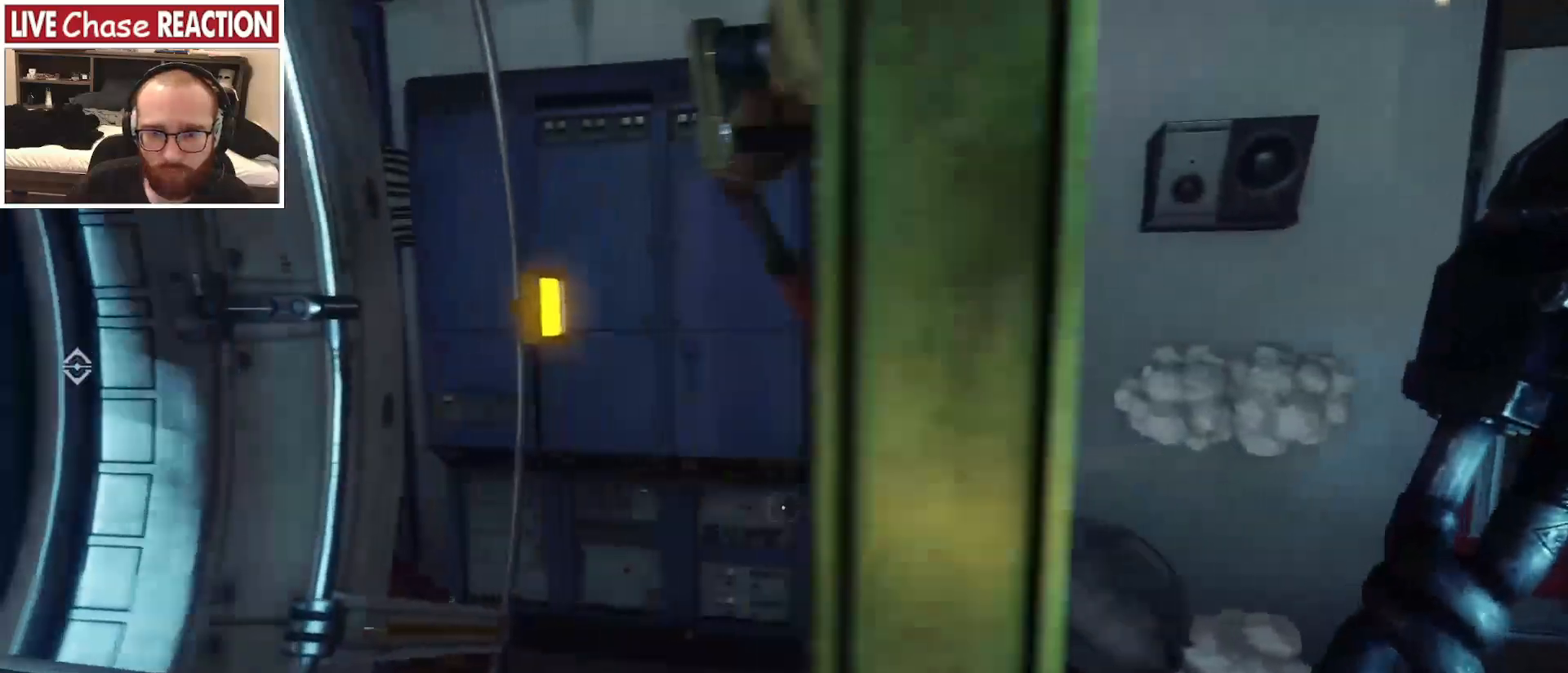
{"keys": ["a", "w"], "mouse": [], "events": [[400, "mouse_right", "down"], [433, "w", "down"], [467, "mouse_right", "up"]]}
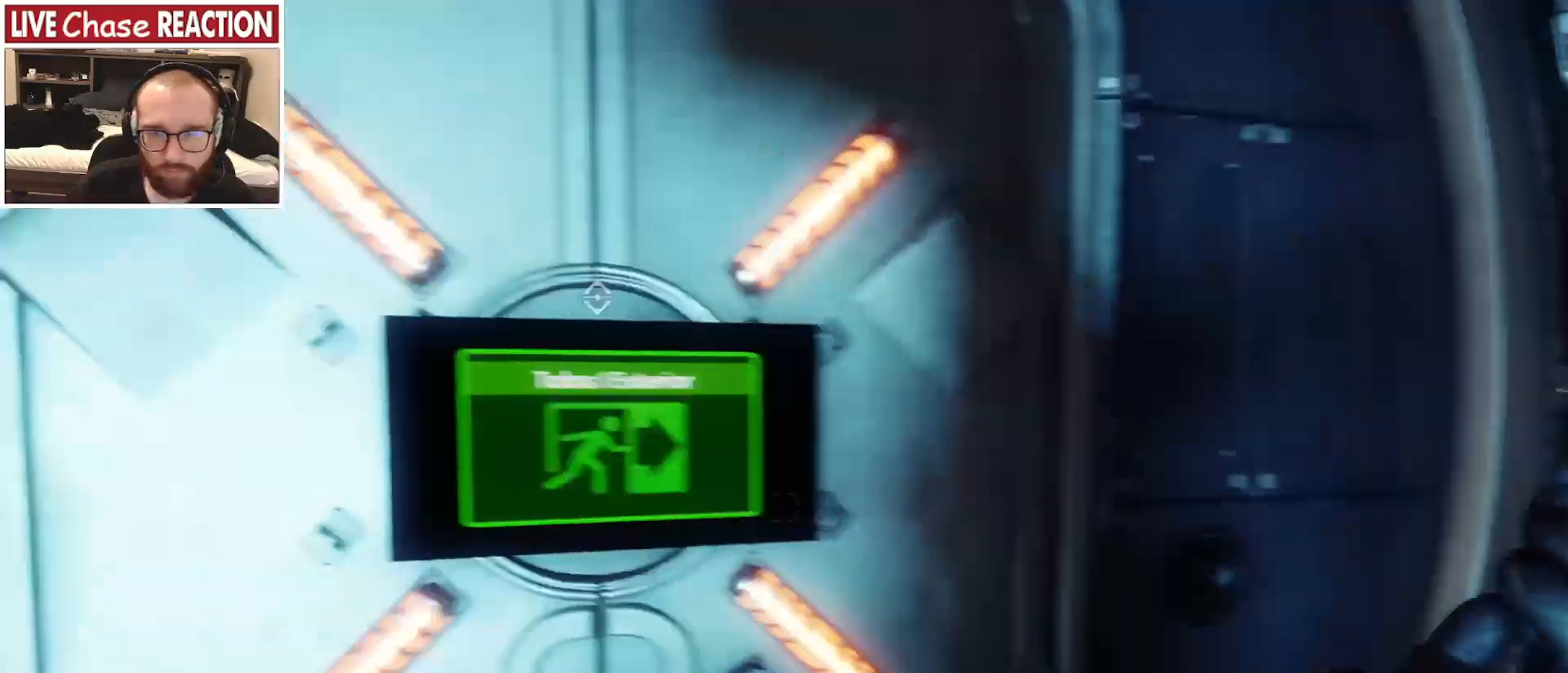
{"keys": [], "mouse": [], "events": [[17, "a", "up"], [33, "mouse_right", "down"], [100, "mouse_right", "up"], [333, "w", "up"]]}
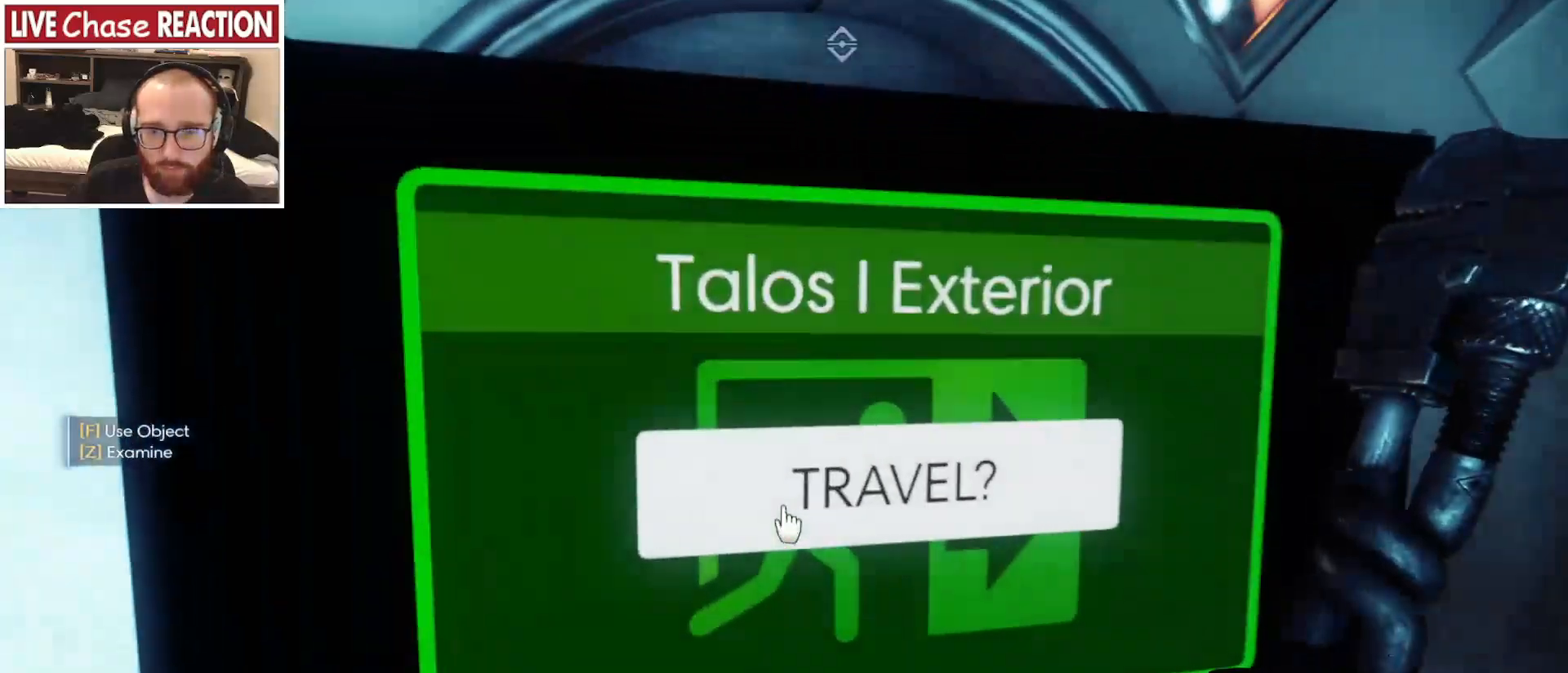
{"keys": [], "mouse": [], "events": [[133, "f", "down"], [200, "f", "up"]]}
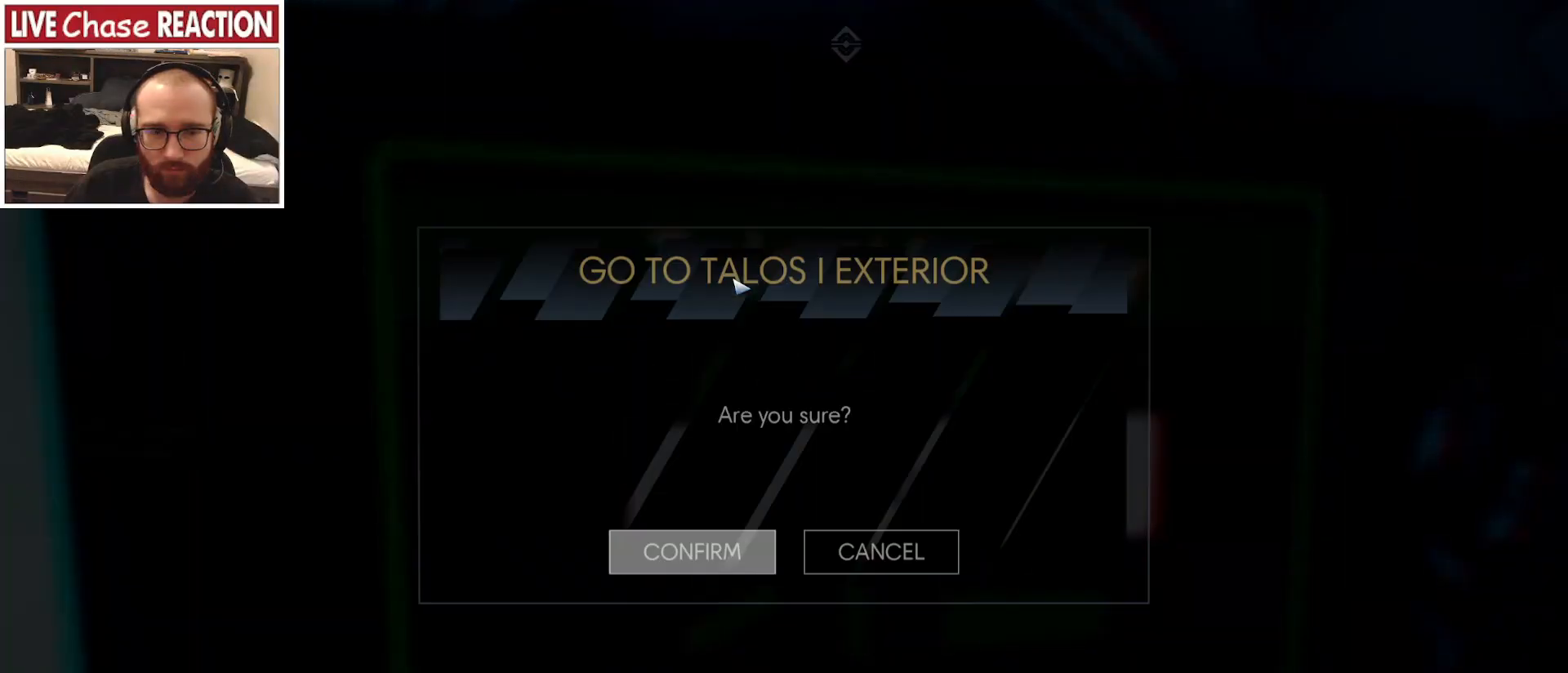
{"keys": ["f"], "mouse": [], "events": [[483, "f", "down"]]}
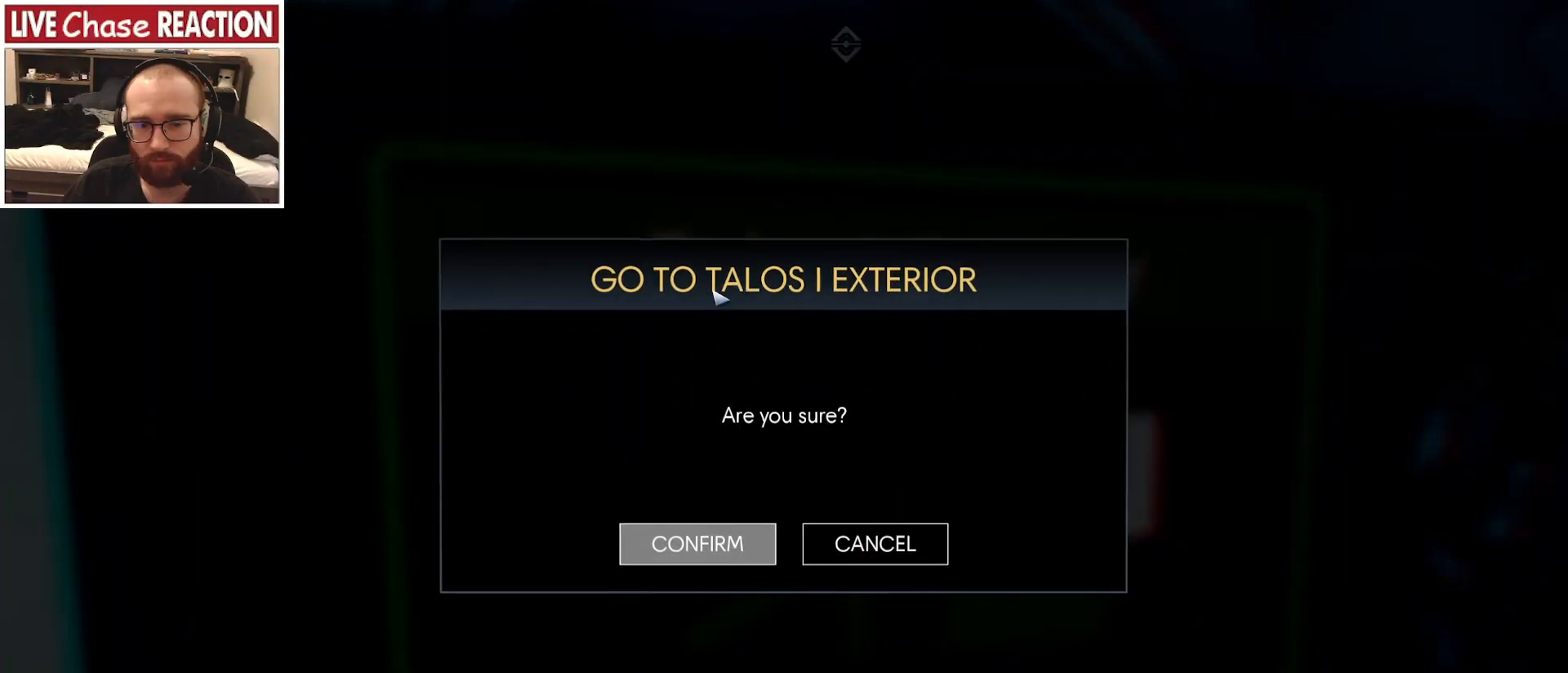
{"keys": [], "mouse": [], "events": [[50, "f", "up"]]}
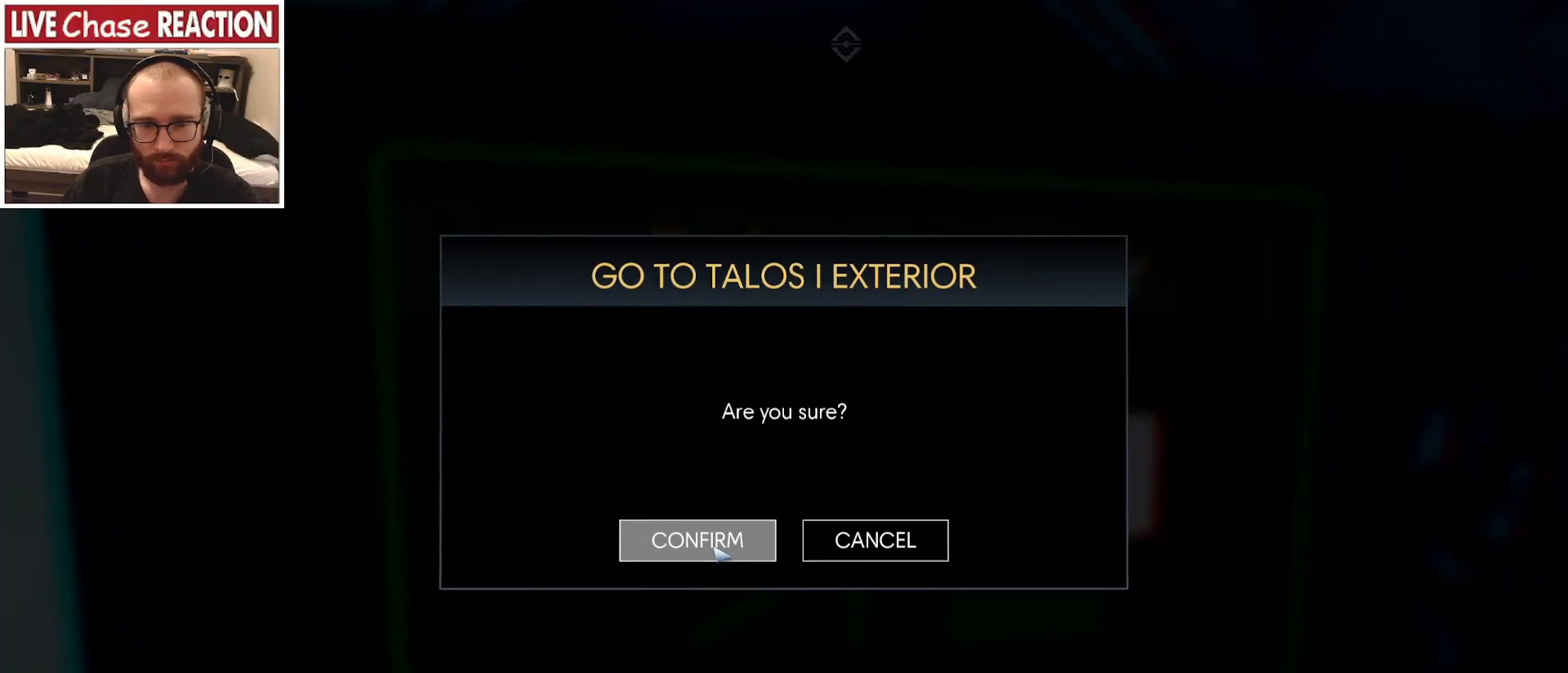
{"keys": [], "mouse": ["right"], "events": [[83, "mouse_left", "down"], [100, "f", "down"], [167, "mouse_left", "up"], [183, "f", "up"], [400, "mouse_right", "down"]]}
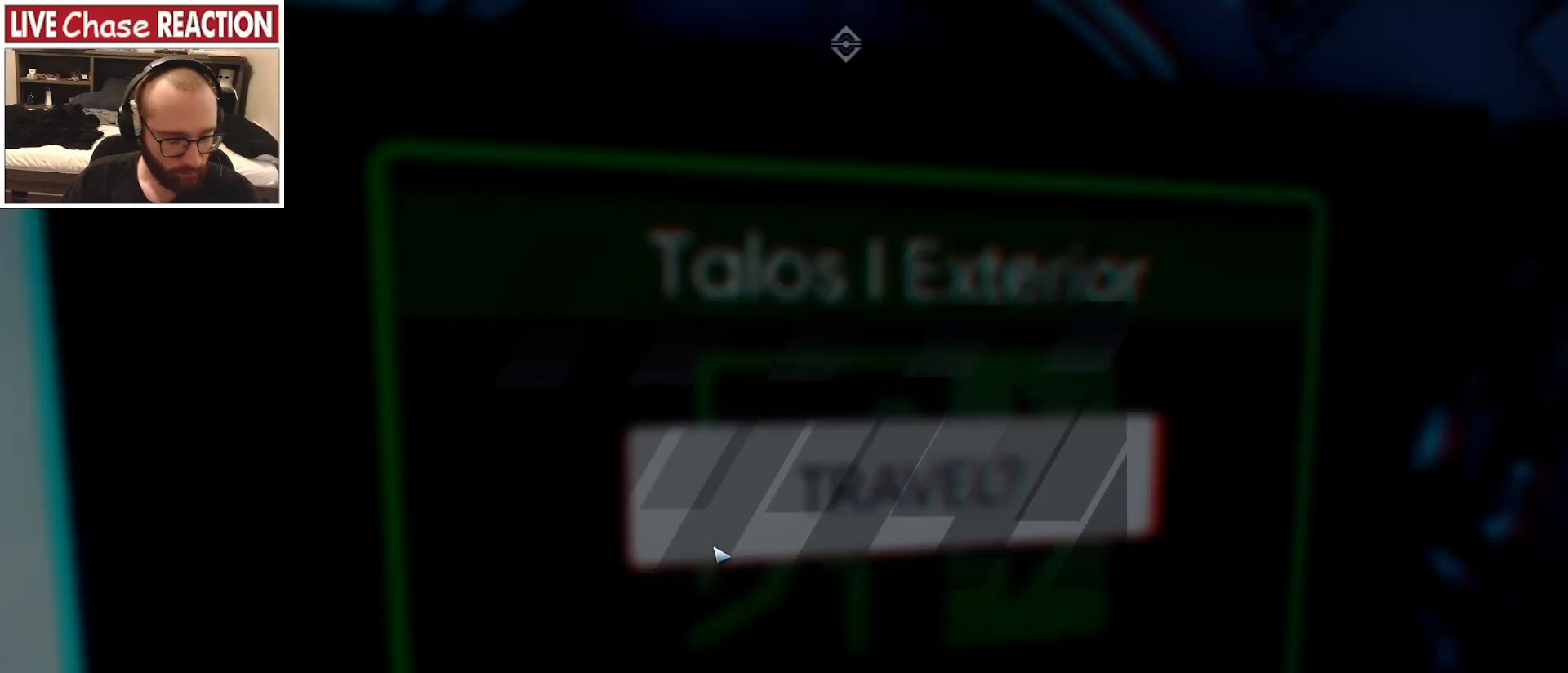
{"keys": [], "mouse": ["right"], "events": []}
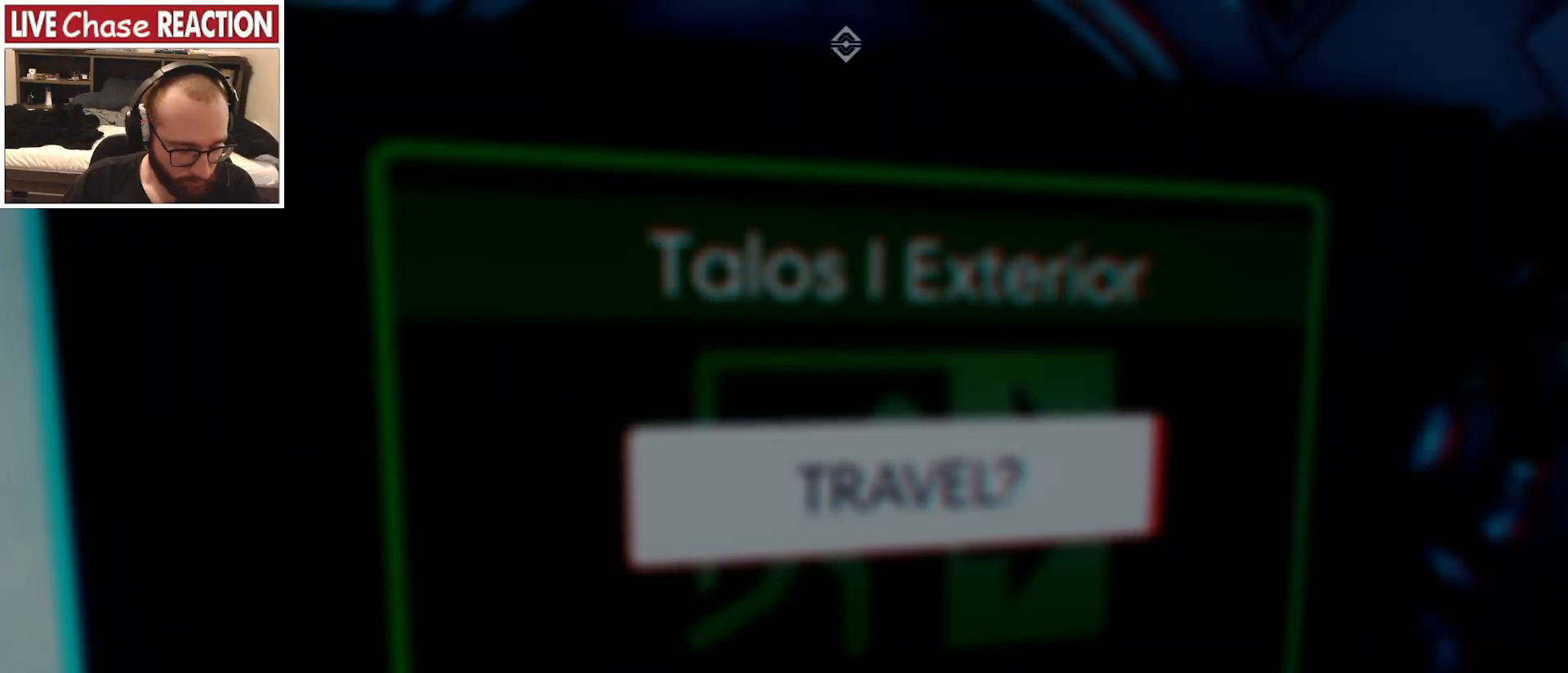
{"keys": [], "mouse": ["right"], "events": []}
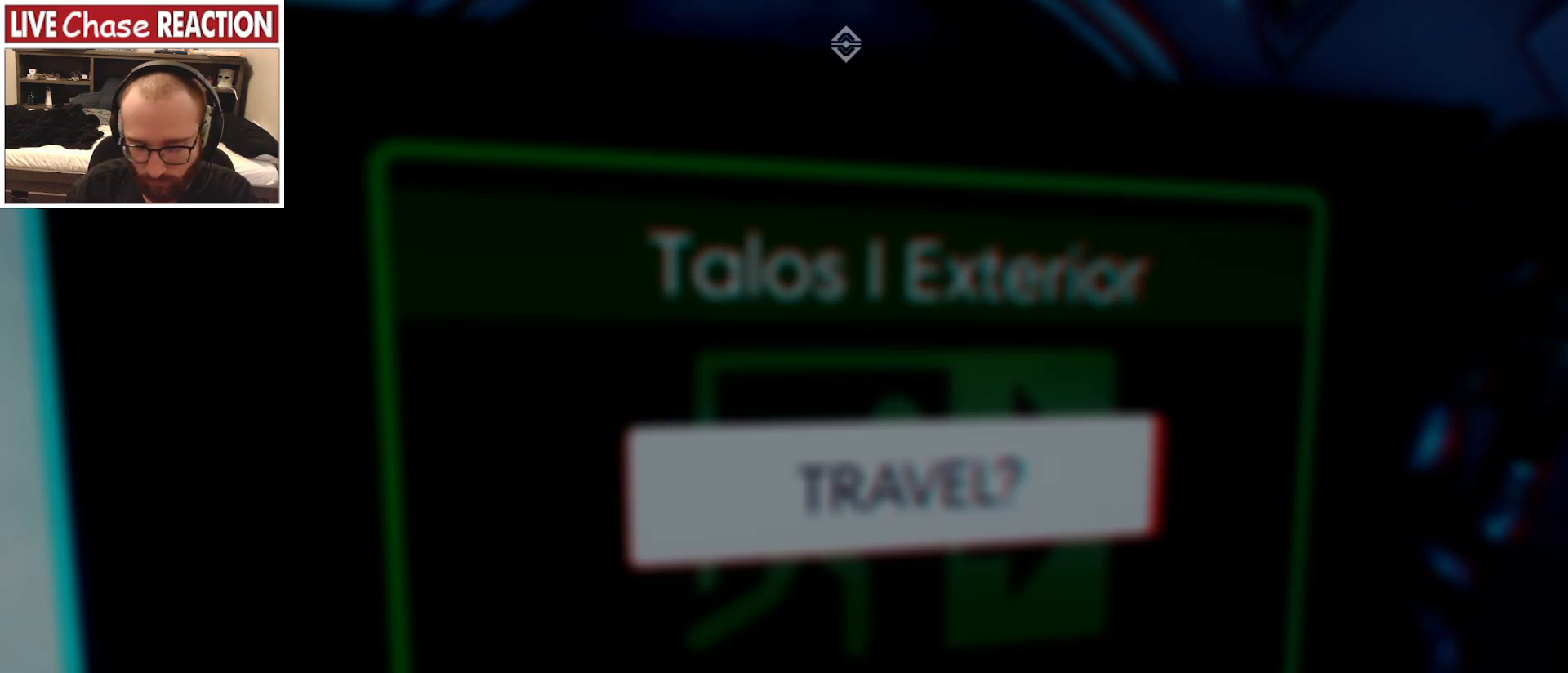
{"keys": [], "mouse": ["right"], "events": []}
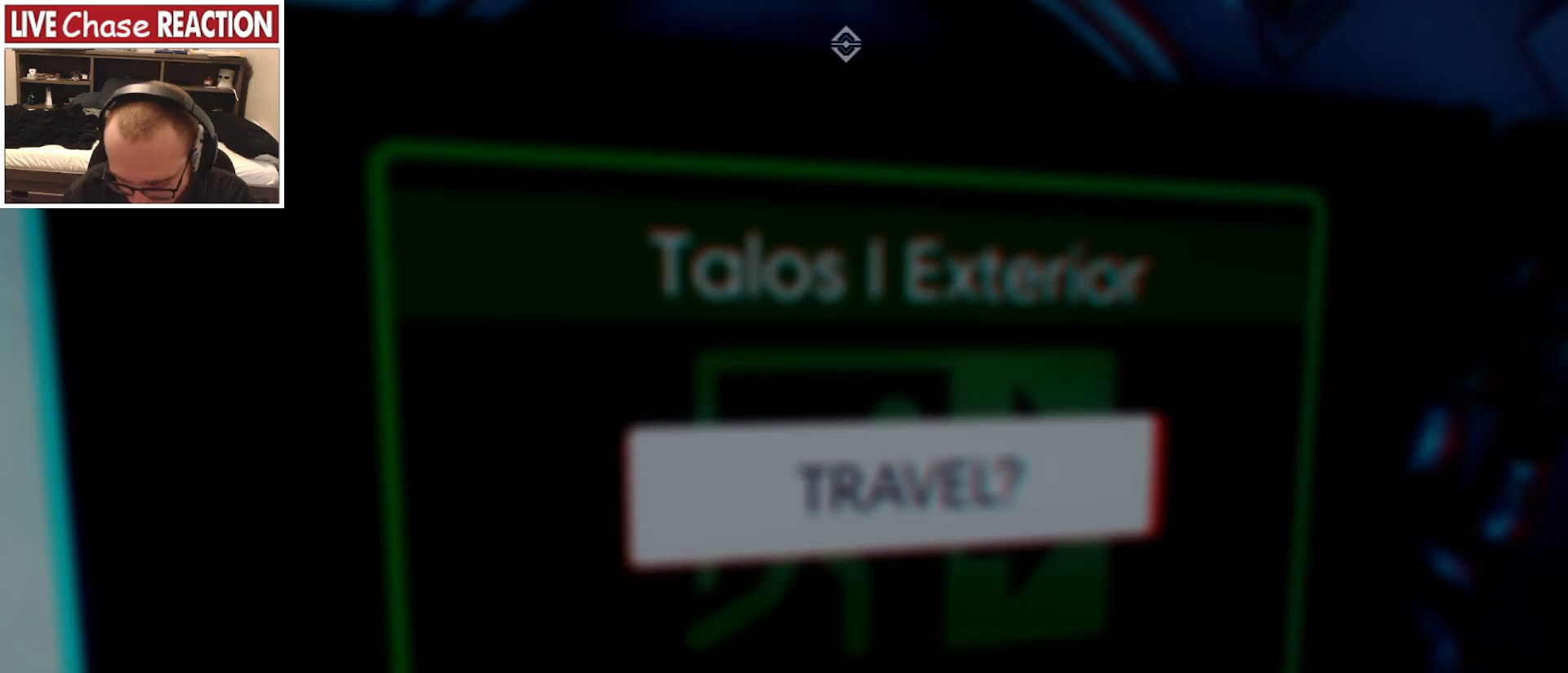
{"keys": [], "mouse": [], "events": [[400, "mouse_right", "up"]]}